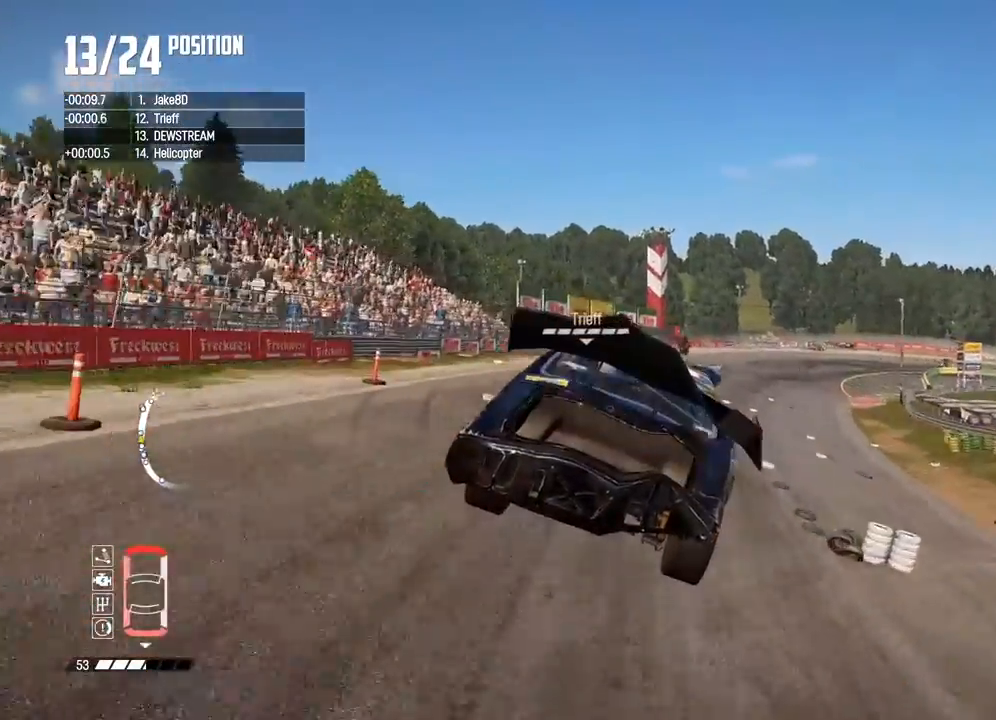
Gameplay with a controller (Xbox layout); each line is a JSON object with the inputs held at the frame after it (dt_ms = milliseconds from this image to that frame). "button_events" lists button changes between this image and that frame as [ms after this image, input, new state], when the widget could be followed in between (sticks are given only as held states). Not read: R2.
{"dt_ms": 500, "buttons": [], "left_stick": "center", "right_stick": "center", "button_events": []}
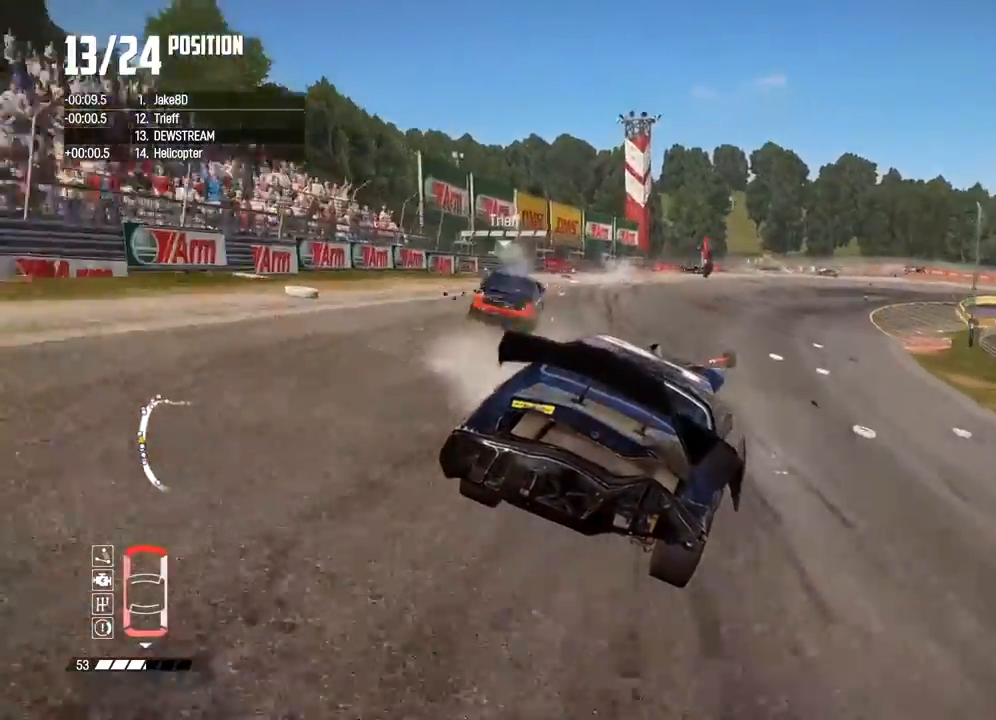
{"dt_ms": 500, "buttons": [], "left_stick": "right", "right_stick": "center", "button_events": []}
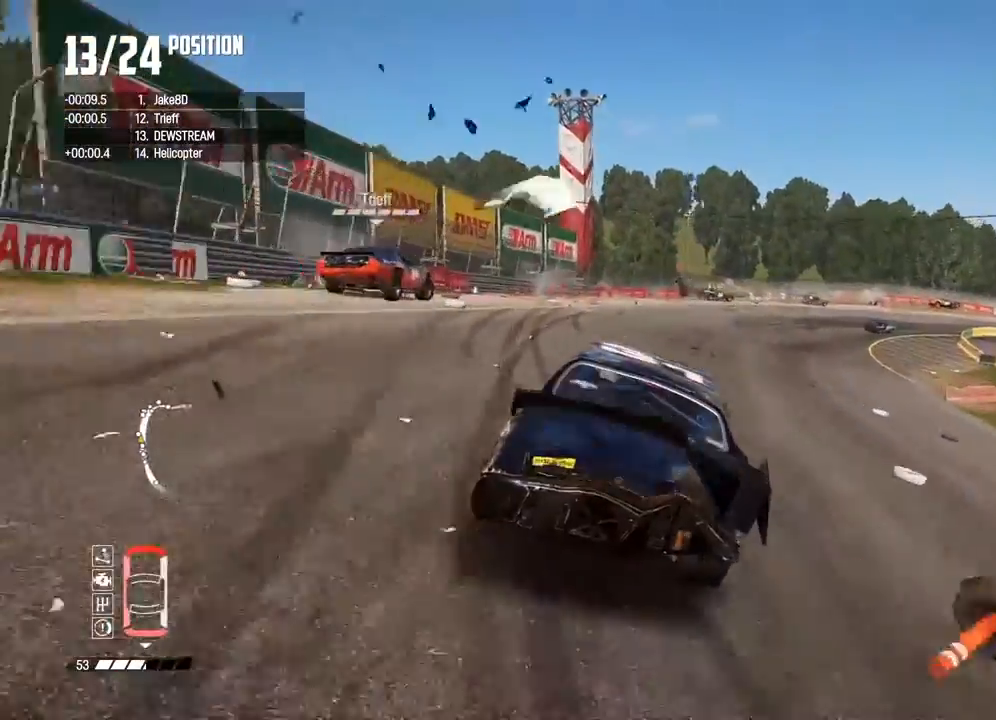
{"dt_ms": 500, "buttons": [], "left_stick": "center", "right_stick": "center", "button_events": []}
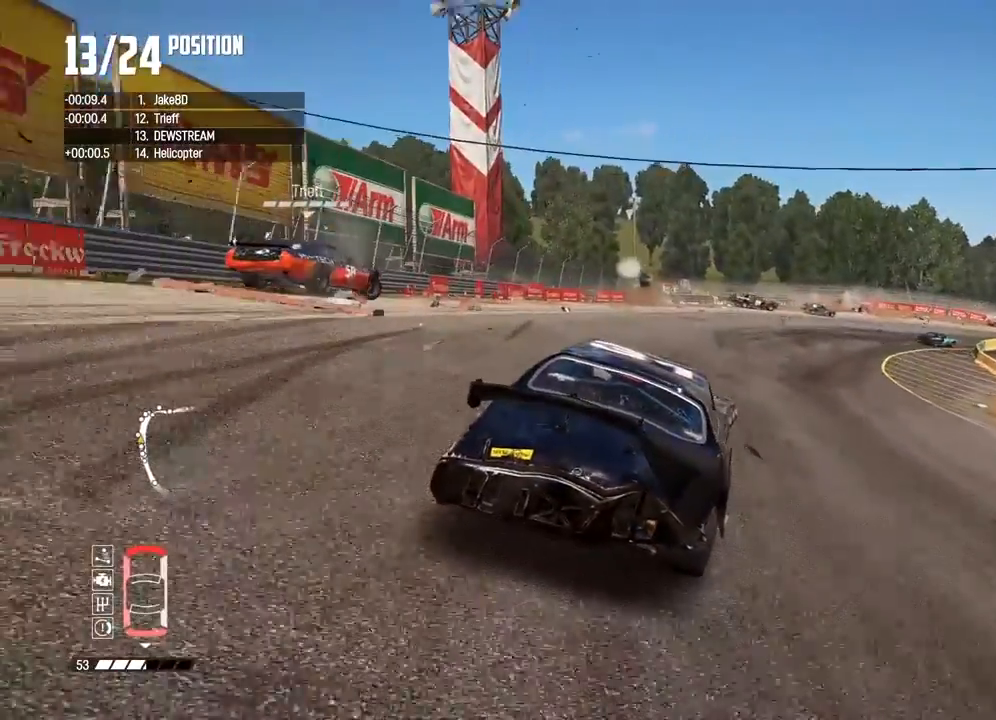
{"dt_ms": 500, "buttons": [], "left_stick": "right", "right_stick": "center", "button_events": []}
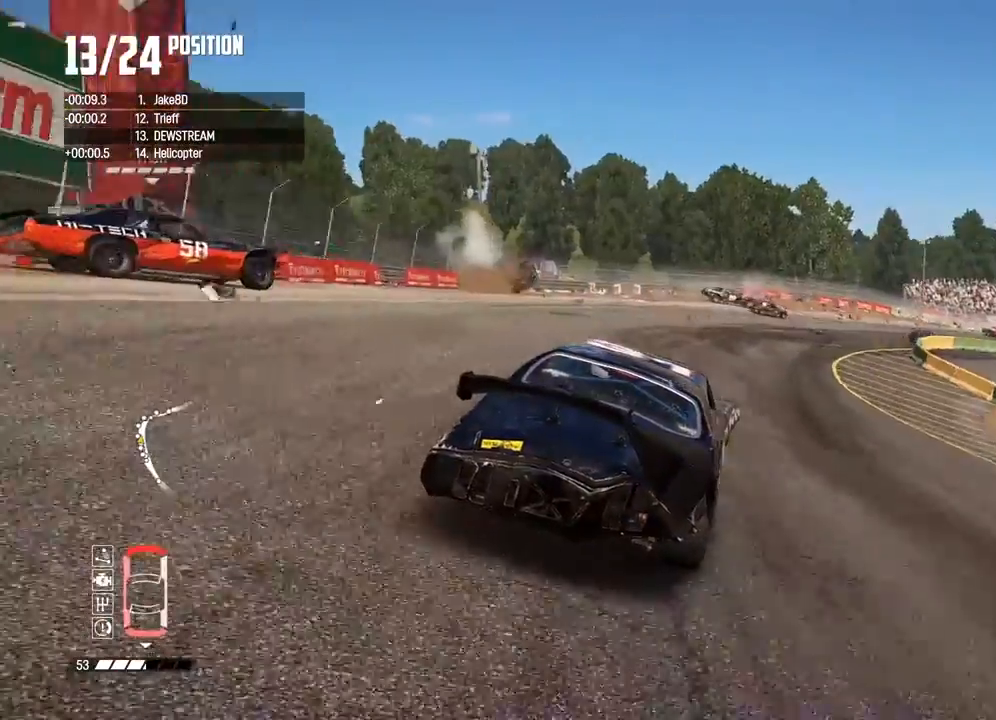
{"dt_ms": 500, "buttons": [], "left_stick": "right", "right_stick": "center", "button_events": [[300, "L2", "down"], [433, "L2", "up"]]}
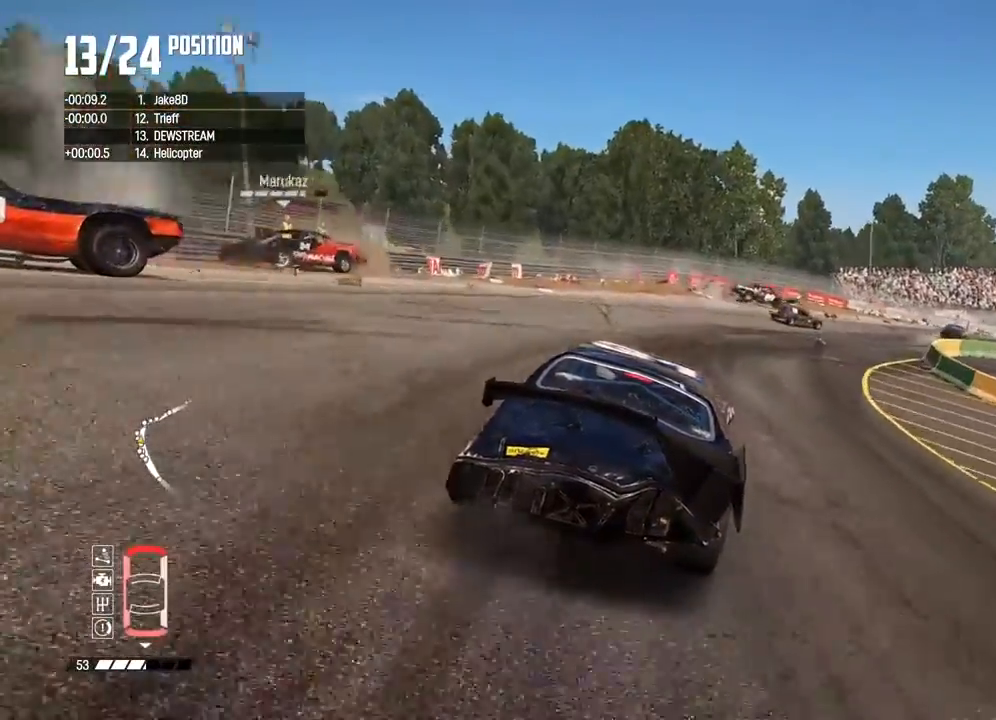
{"dt_ms": 500, "buttons": [], "left_stick": "right", "right_stick": "center", "button_events": []}
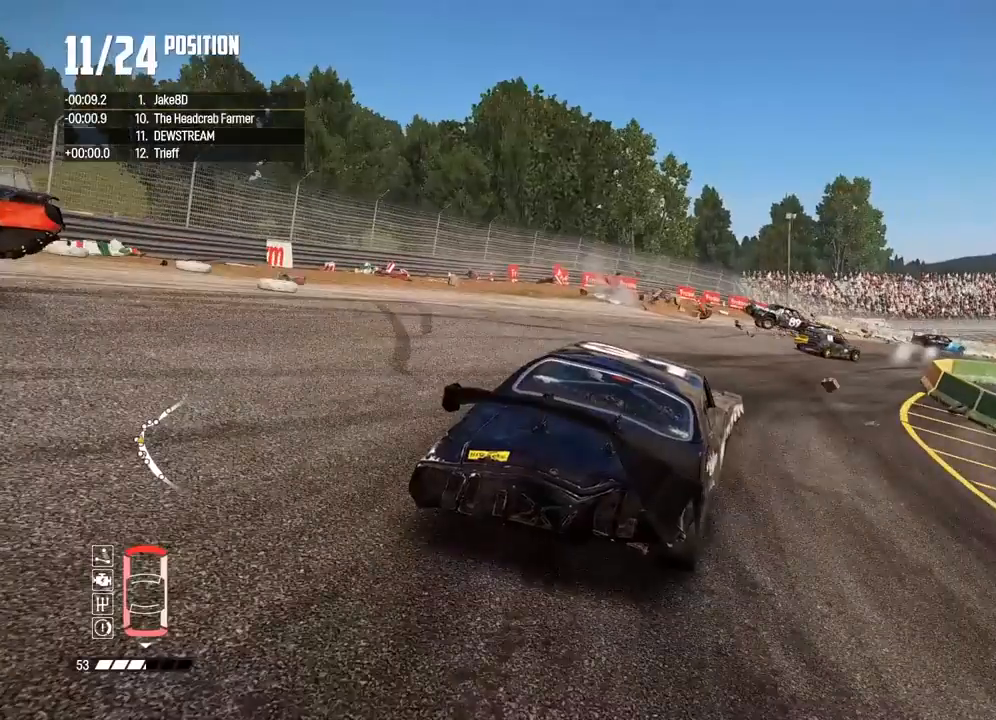
{"dt_ms": 500, "buttons": [], "left_stick": "right", "right_stick": "center", "button_events": []}
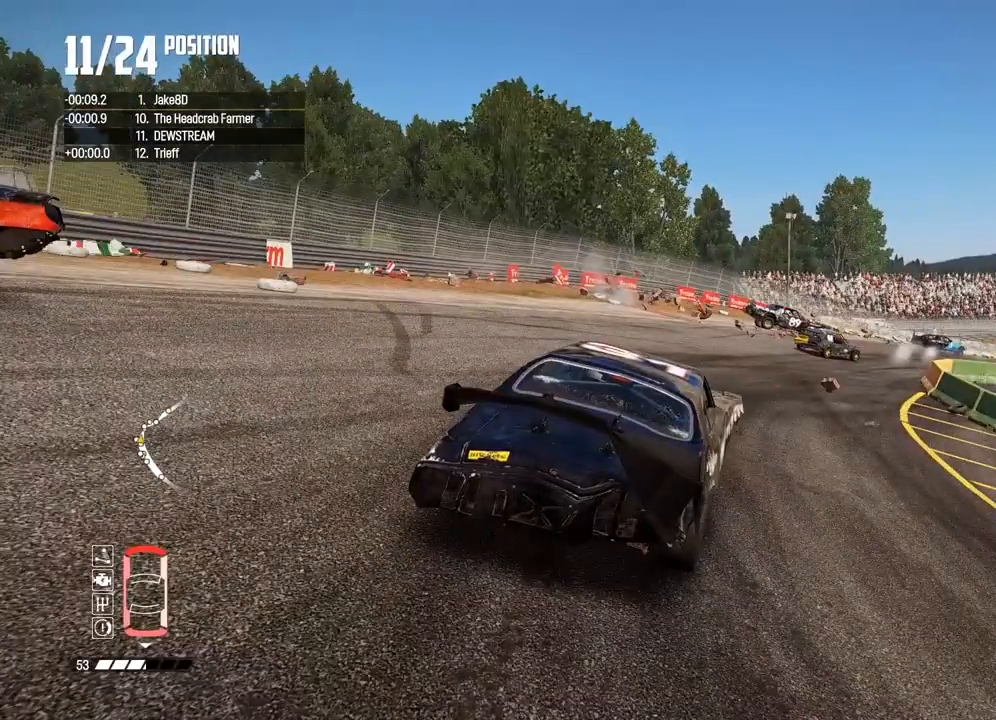
{"dt_ms": 500, "buttons": [], "left_stick": "right", "right_stick": "center", "button_events": []}
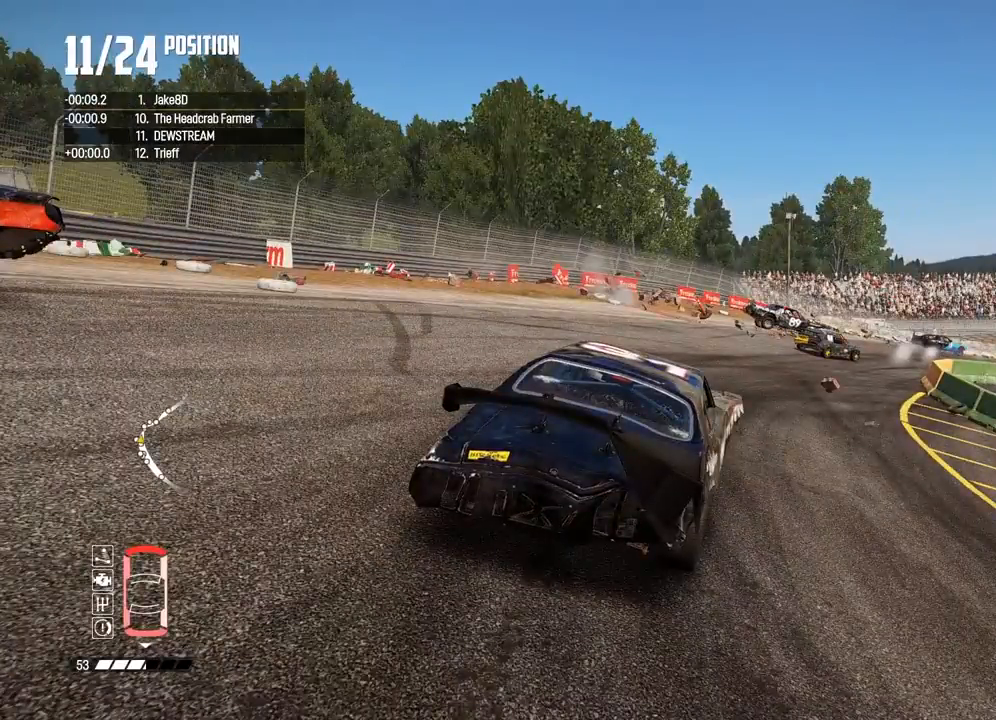
{"dt_ms": 500, "buttons": [], "left_stick": "right", "right_stick": "center", "button_events": []}
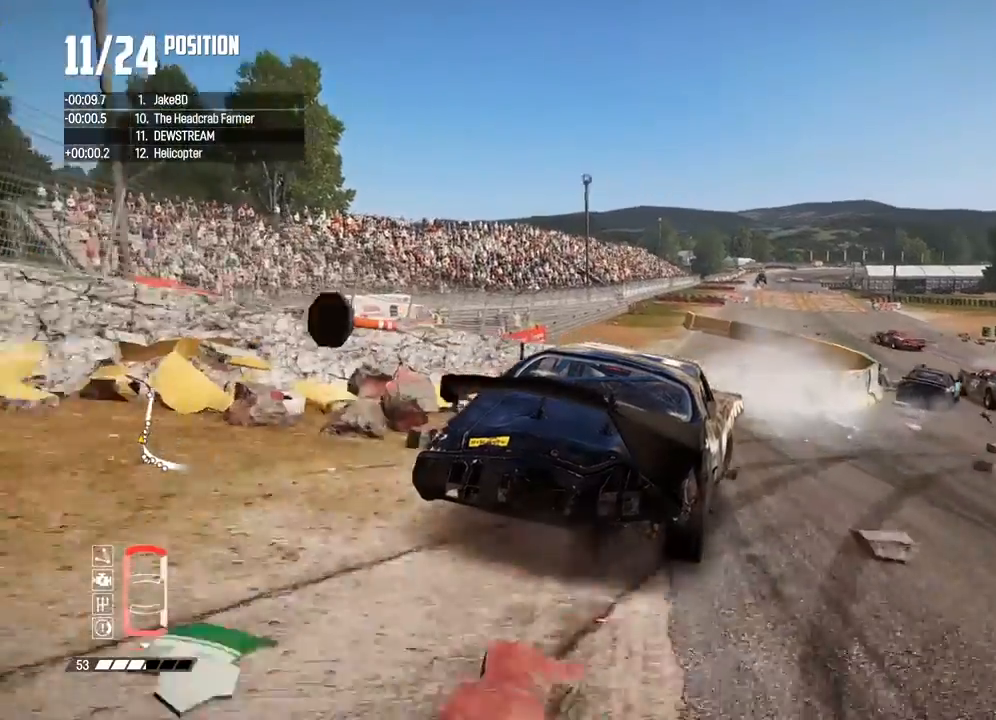
{"dt_ms": 500, "buttons": [], "left_stick": "right", "right_stick": "center"}
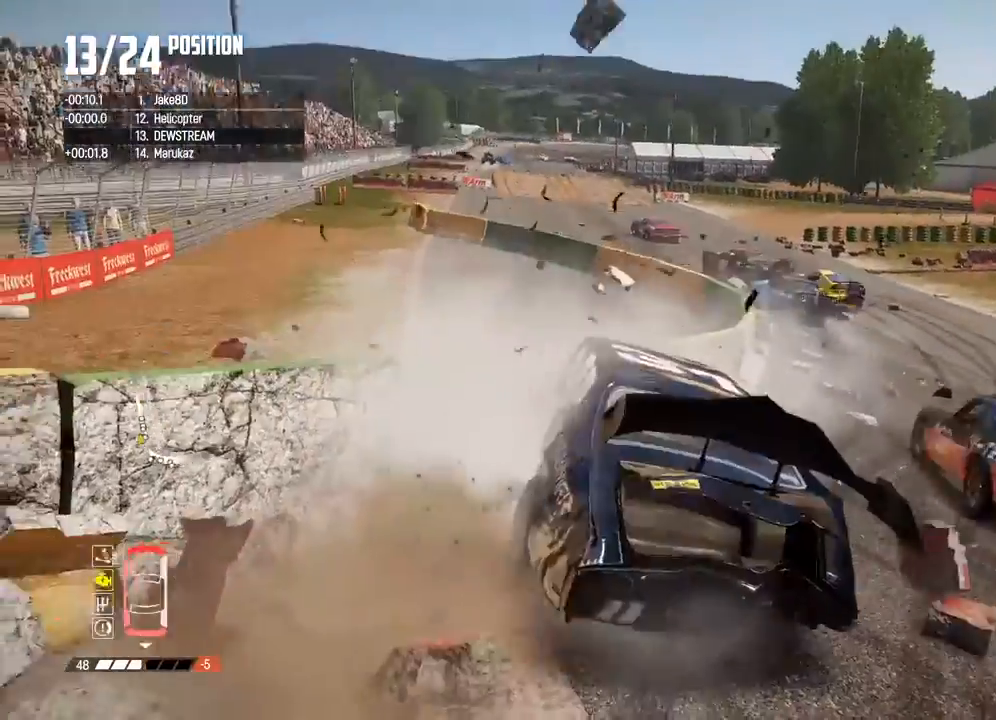
{"dt_ms": 500, "buttons": [], "left_stick": "right", "right_stick": "center", "button_events": []}
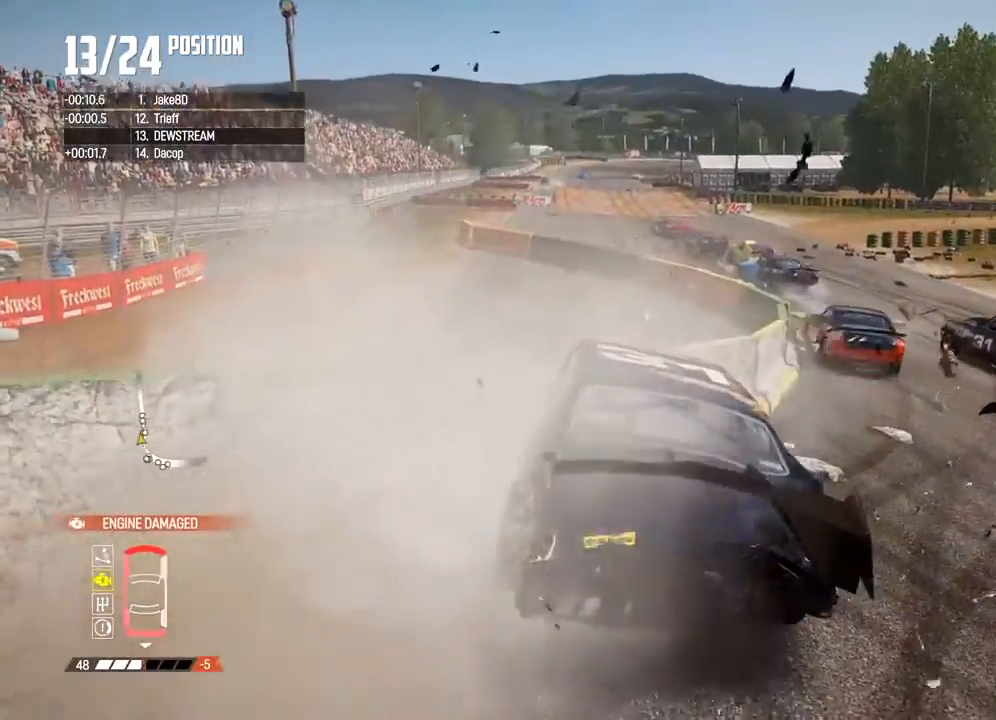
{"dt_ms": 500, "buttons": [], "left_stick": "right", "right_stick": "center", "button_events": []}
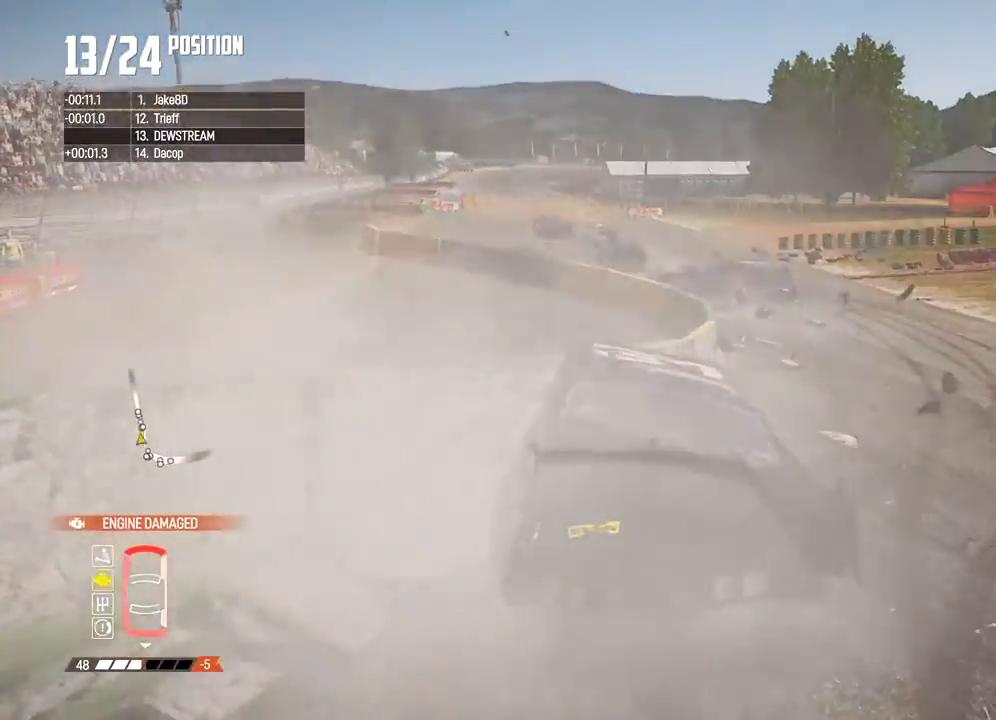
{"dt_ms": 500, "buttons": [], "left_stick": "right", "right_stick": "center", "button_events": []}
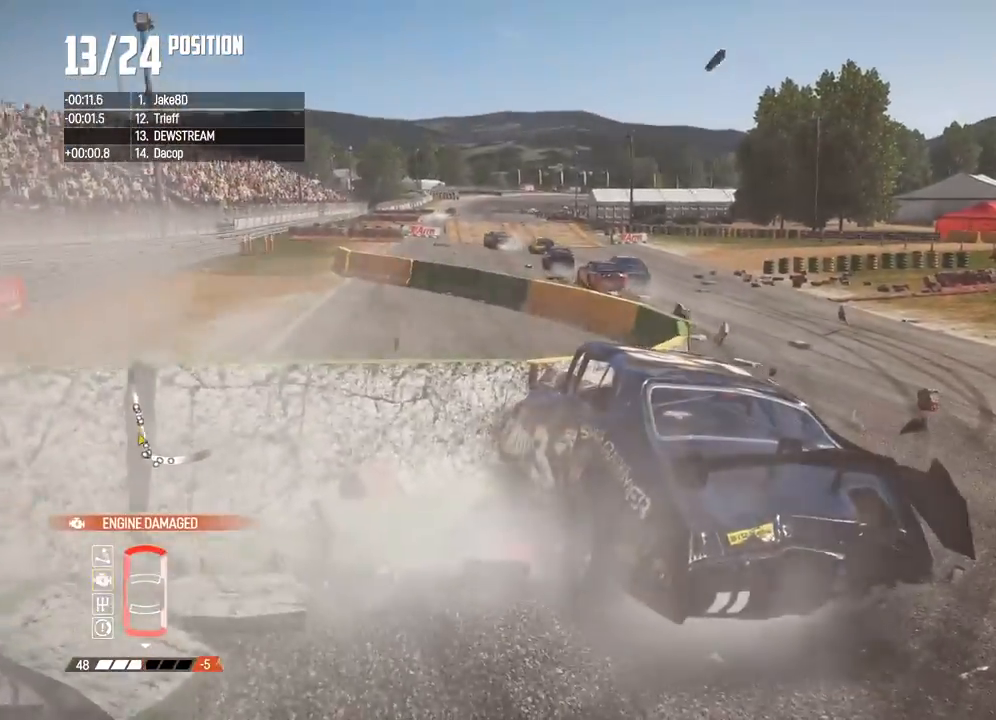
{"dt_ms": 500, "buttons": ["L2"], "left_stick": "left", "right_stick": "center", "button_events": [[100, "L2", "down"]]}
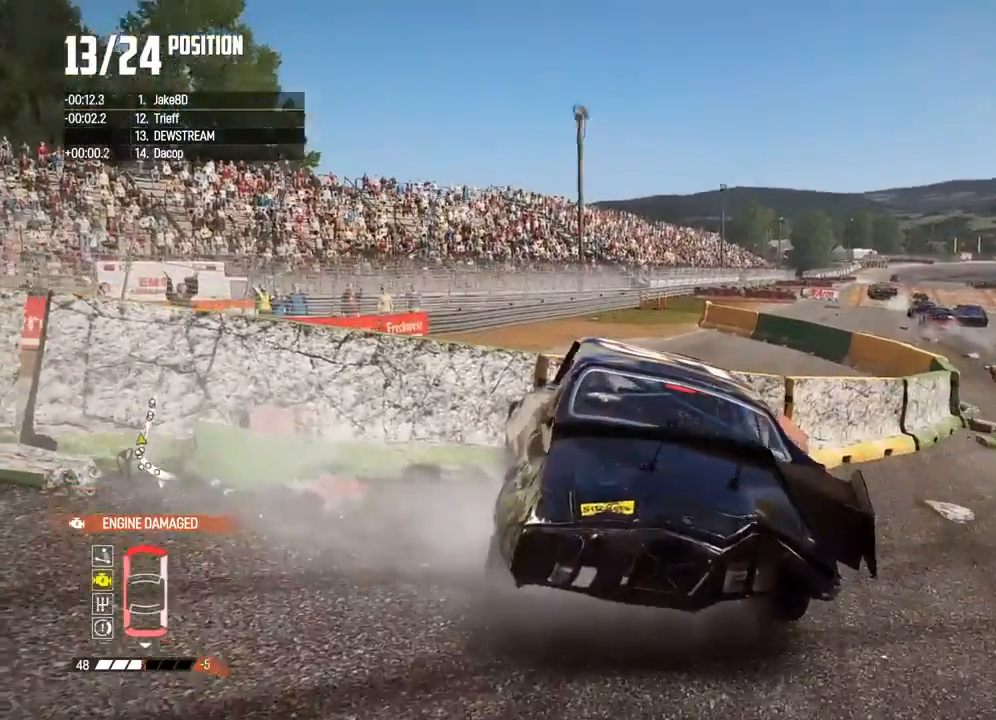
{"dt_ms": 500, "buttons": ["L2"], "left_stick": "left", "right_stick": "center", "button_events": []}
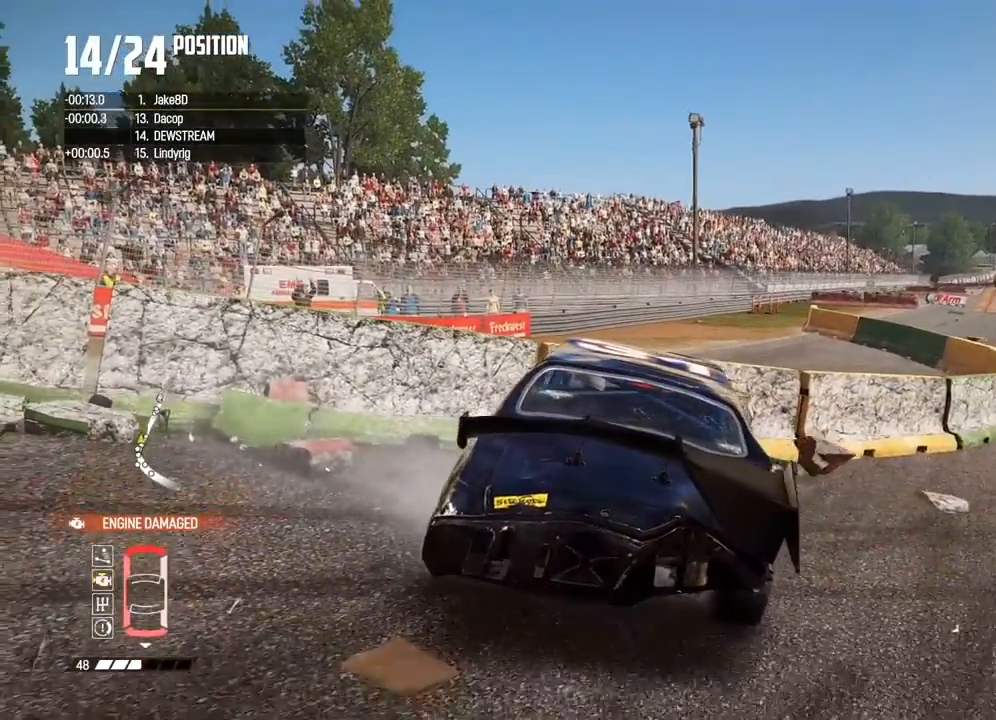
{"dt_ms": 1000, "buttons": [], "left_stick": "right", "right_stick": "center", "button_events": [[333, "L2", "up"]]}
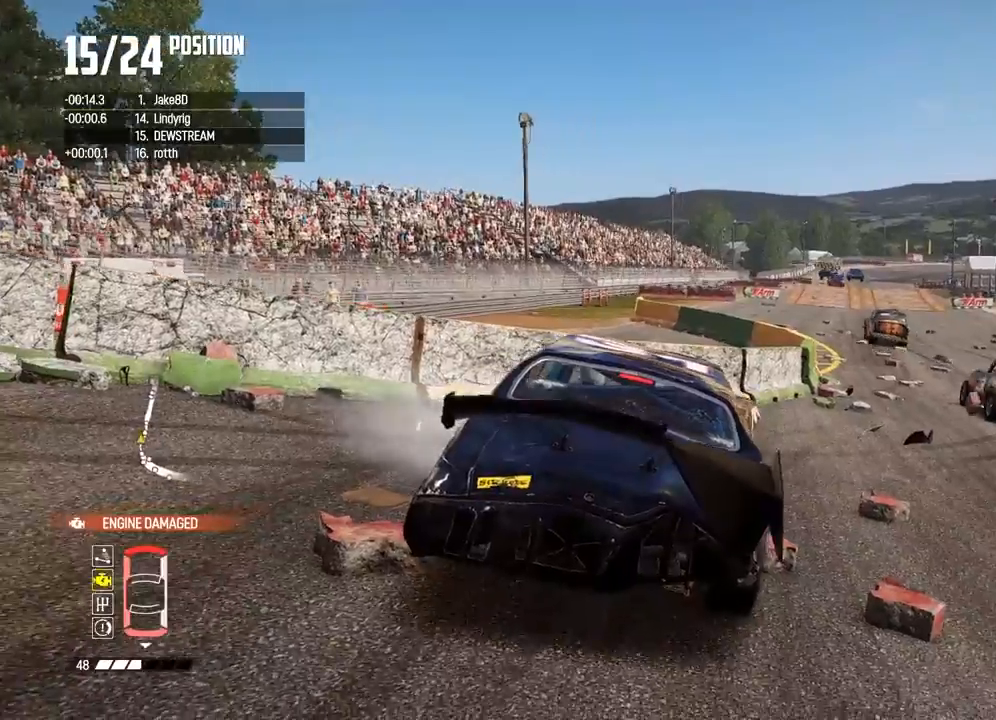
{"dt_ms": 500, "buttons": [], "left_stick": "right", "right_stick": "center", "button_events": []}
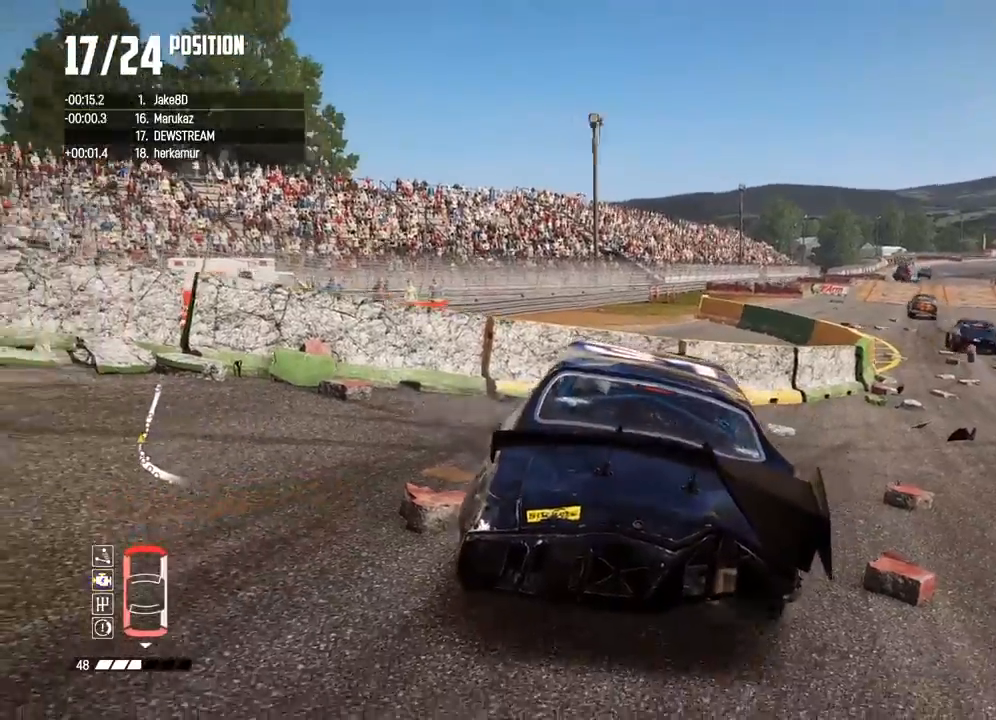
{"dt_ms": 500, "buttons": [], "left_stick": "right", "right_stick": "center", "button_events": []}
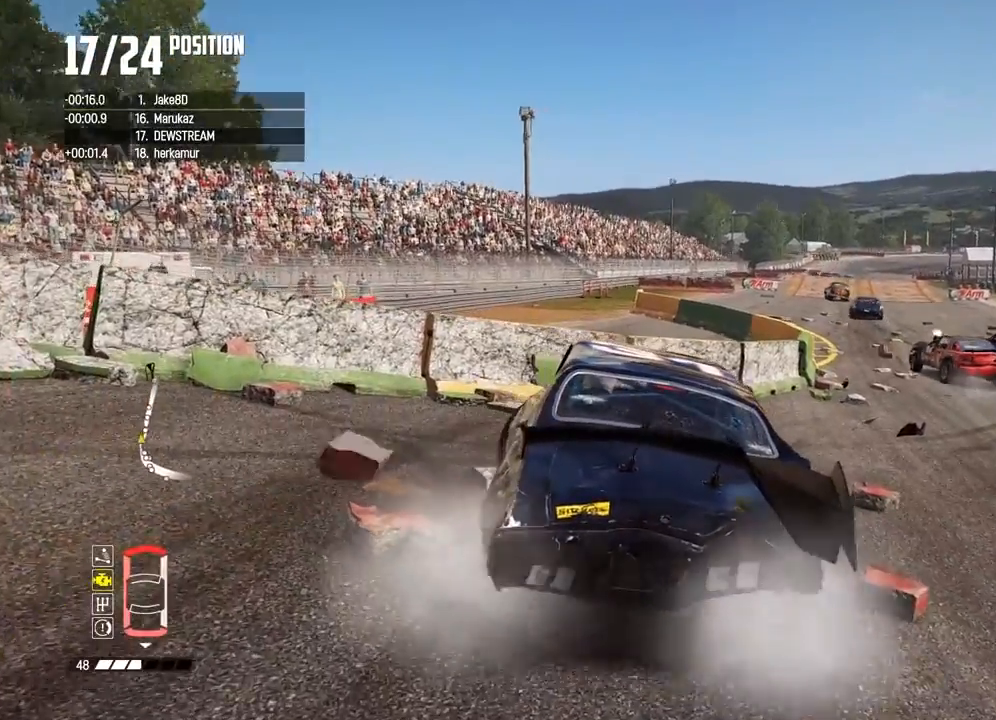
{"dt_ms": 500, "buttons": [], "left_stick": "right", "right_stick": "center", "button_events": []}
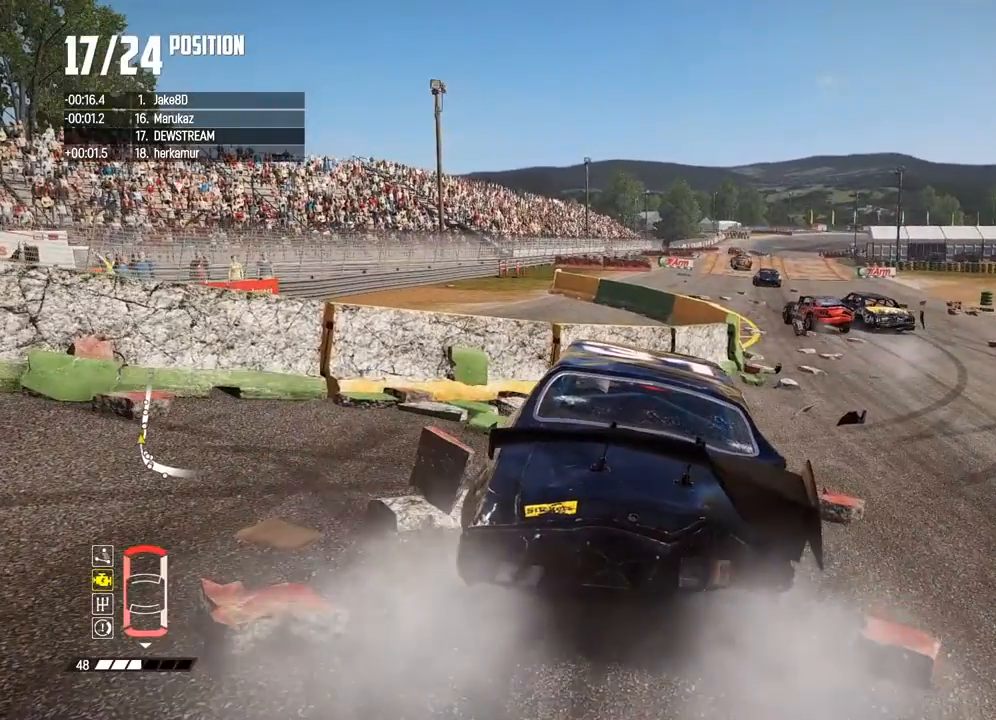
{"dt_ms": 500, "buttons": [], "left_stick": "right", "right_stick": "center", "button_events": []}
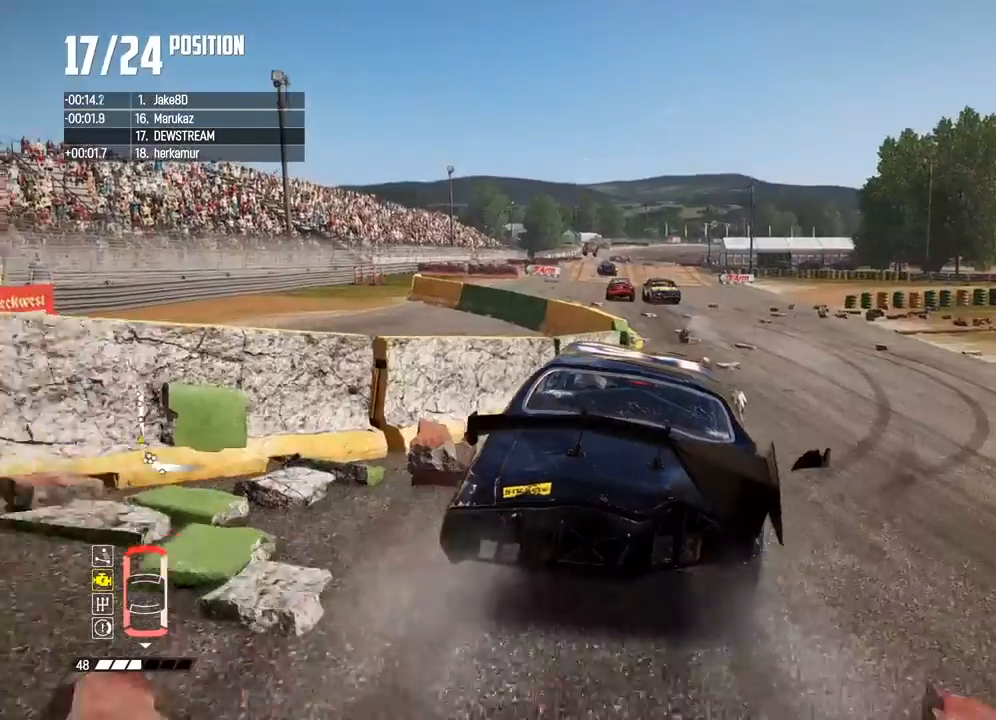
{"dt_ms": 500, "buttons": [], "left_stick": "left", "right_stick": "center", "button_events": []}
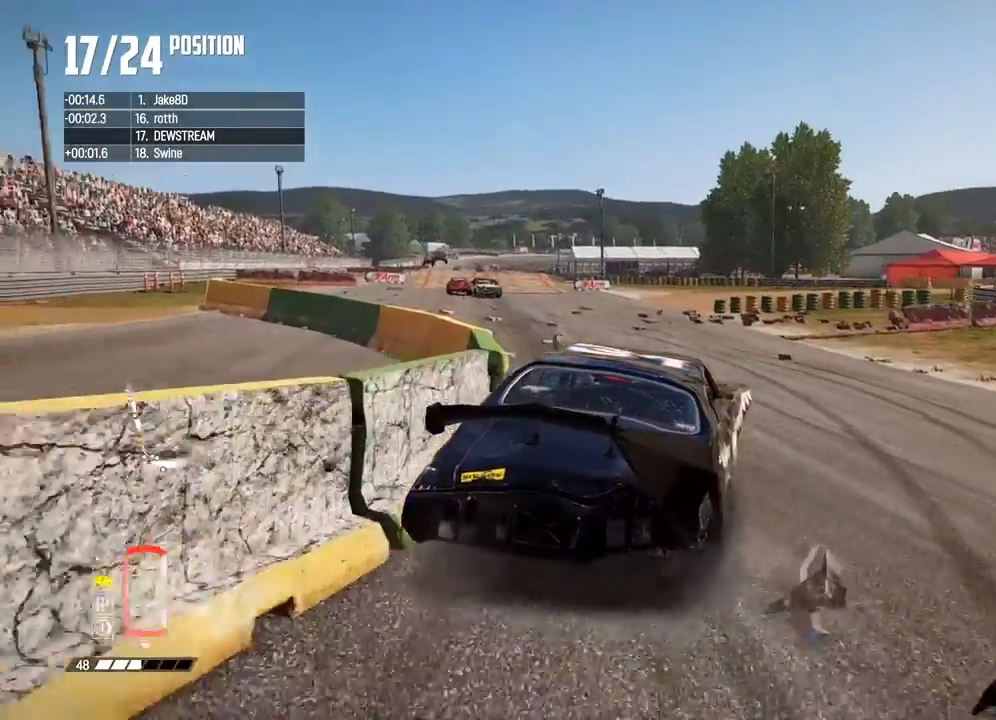
{"dt_ms": 500, "buttons": [], "left_stick": "left", "right_stick": "center", "button_events": []}
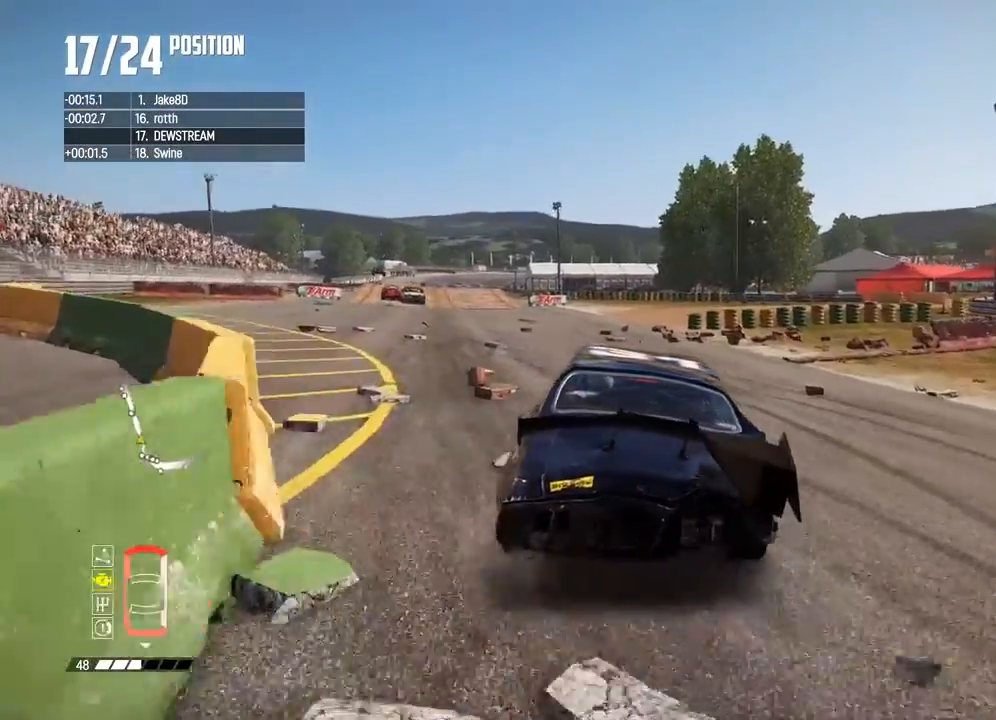
{"dt_ms": 500, "buttons": [], "left_stick": "center", "right_stick": "center", "button_events": []}
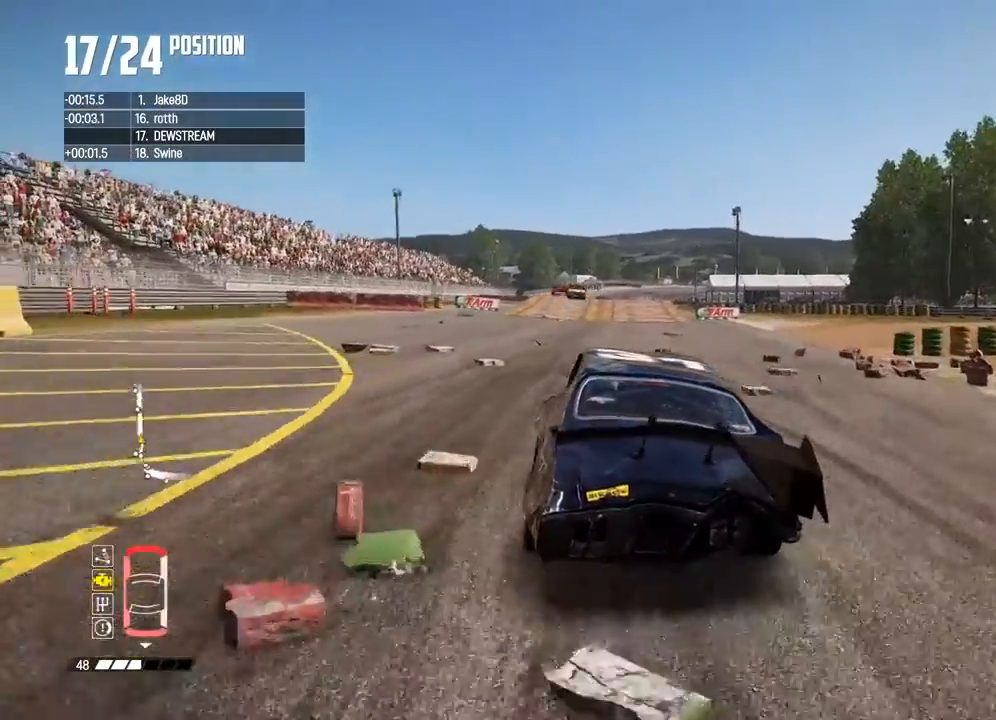
{"dt_ms": 500, "buttons": [], "left_stick": "center", "right_stick": "center", "button_events": []}
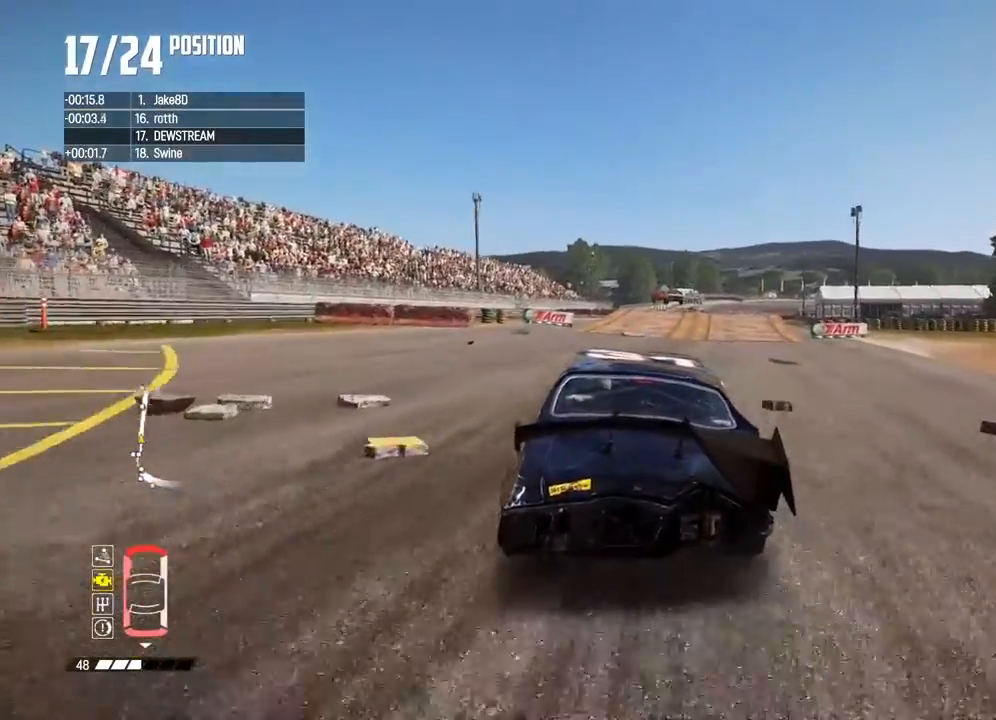
{"dt_ms": 500, "buttons": [], "left_stick": "center", "right_stick": "right", "button_events": []}
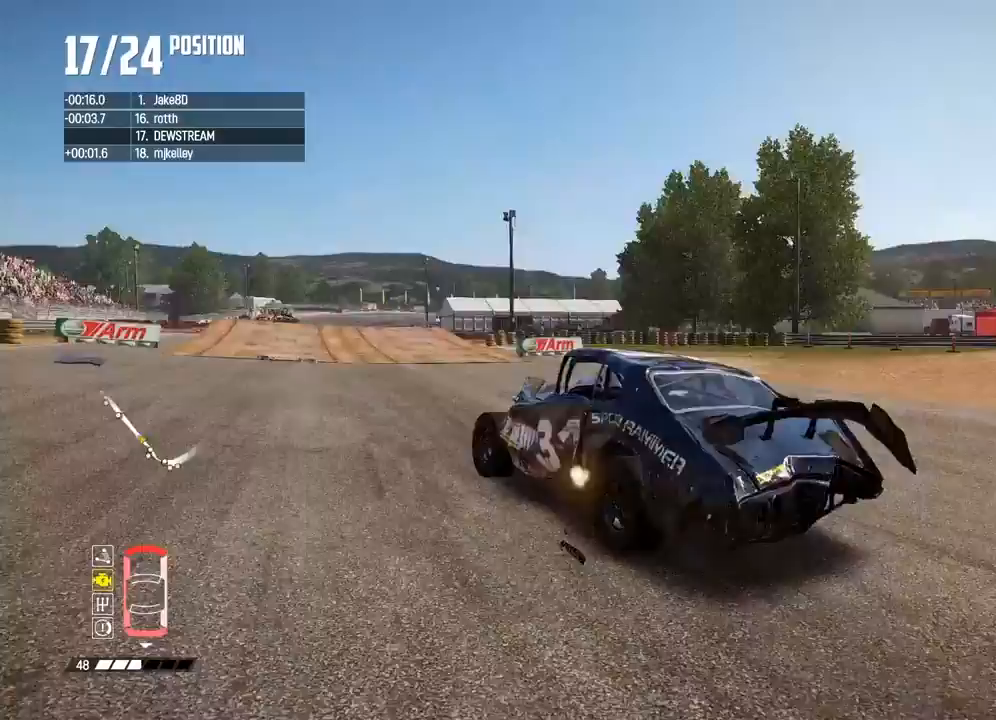
{"dt_ms": 500, "buttons": [], "left_stick": "center", "right_stick": "up", "button_events": []}
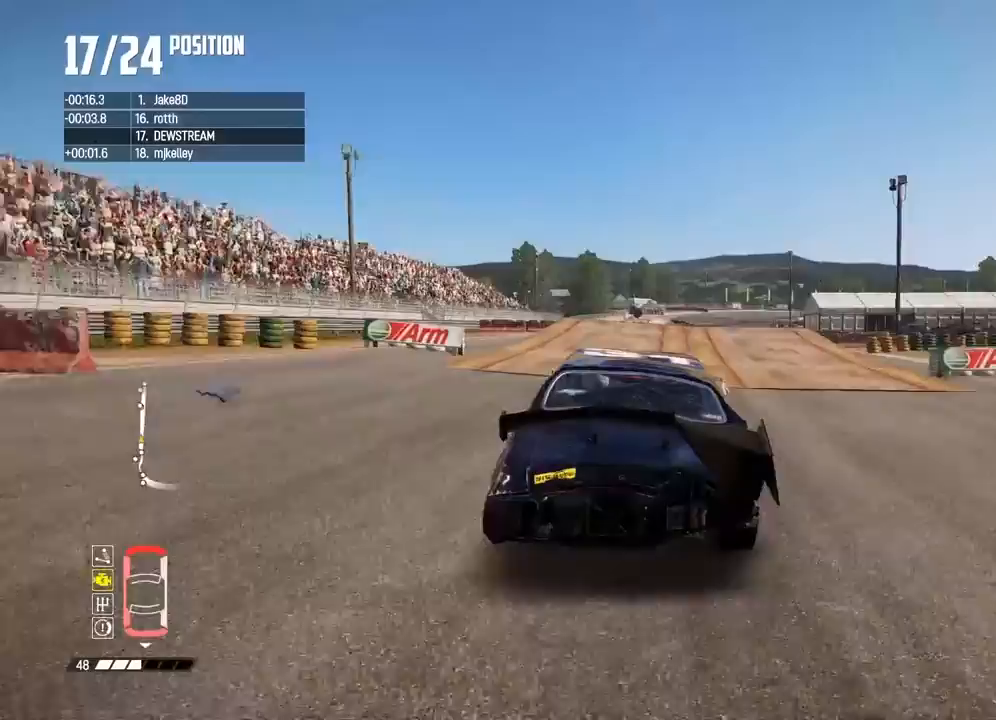
{"dt_ms": 500, "buttons": [], "left_stick": "center", "right_stick": "up", "button_events": []}
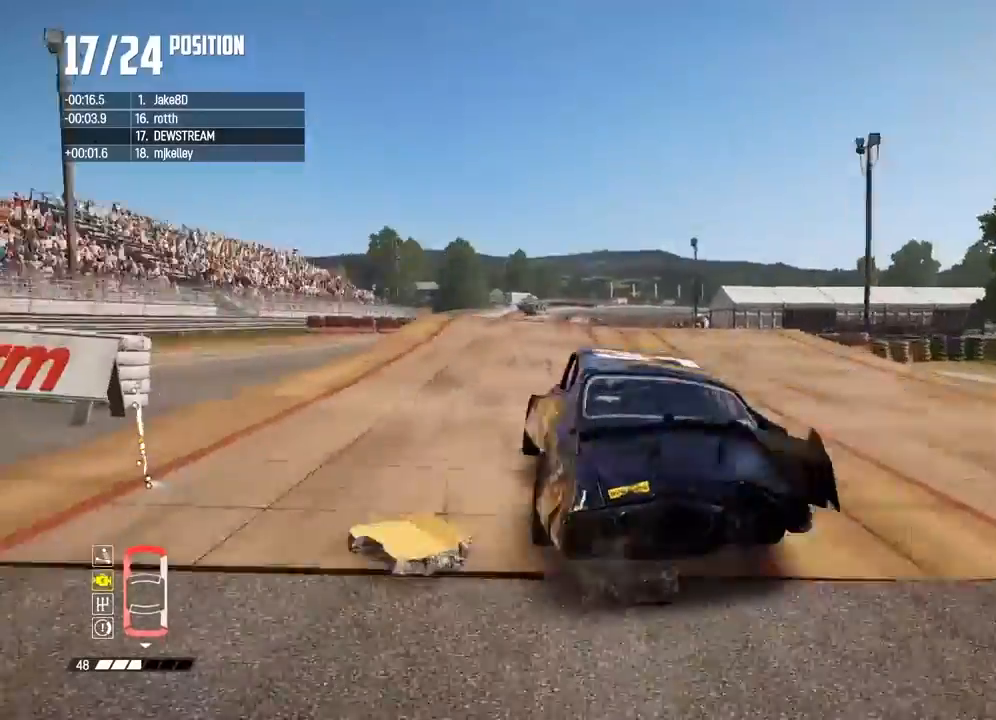
{"dt_ms": 500, "buttons": [], "left_stick": "right", "right_stick": "up", "button_events": []}
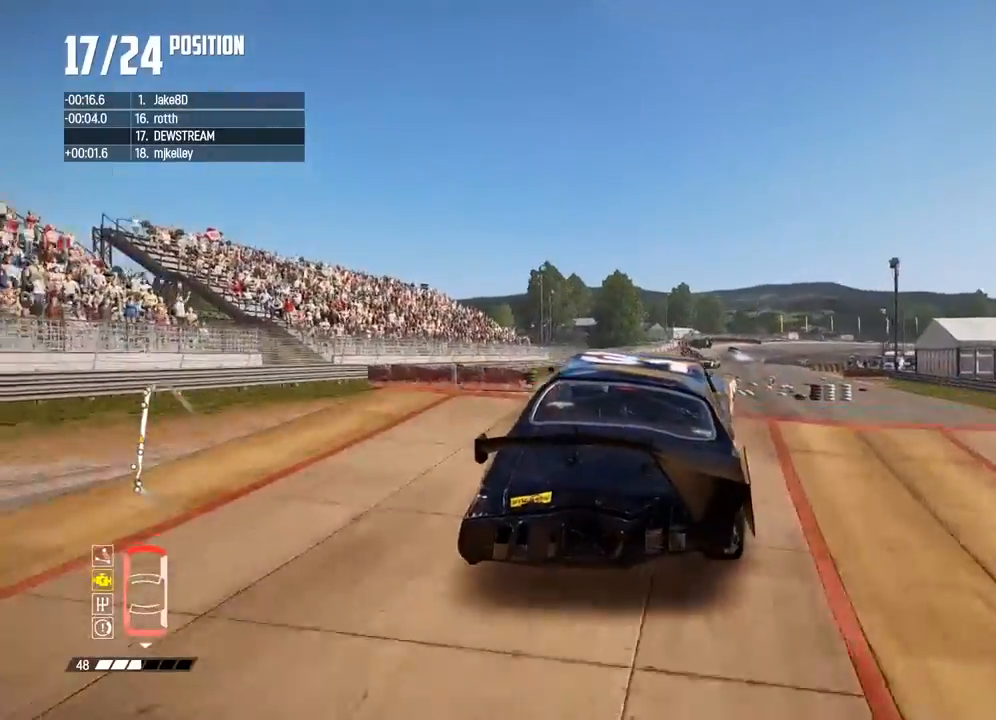
{"dt_ms": 500, "buttons": [], "left_stick": "center", "right_stick": "center", "button_events": []}
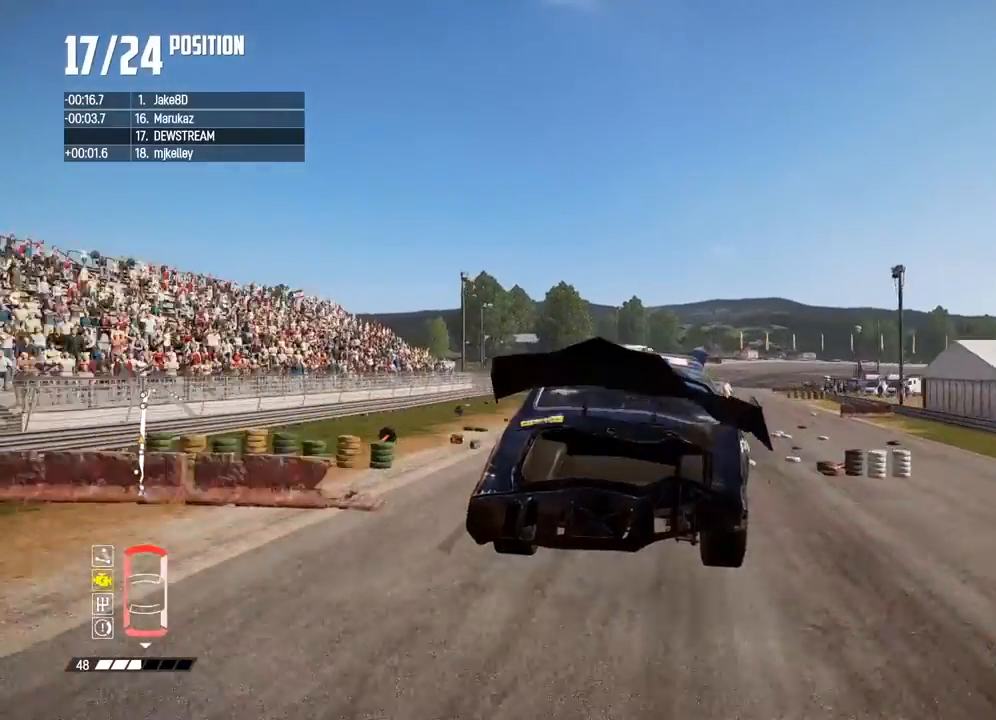
{"dt_ms": 500, "buttons": [], "left_stick": "center", "right_stick": "center", "button_events": []}
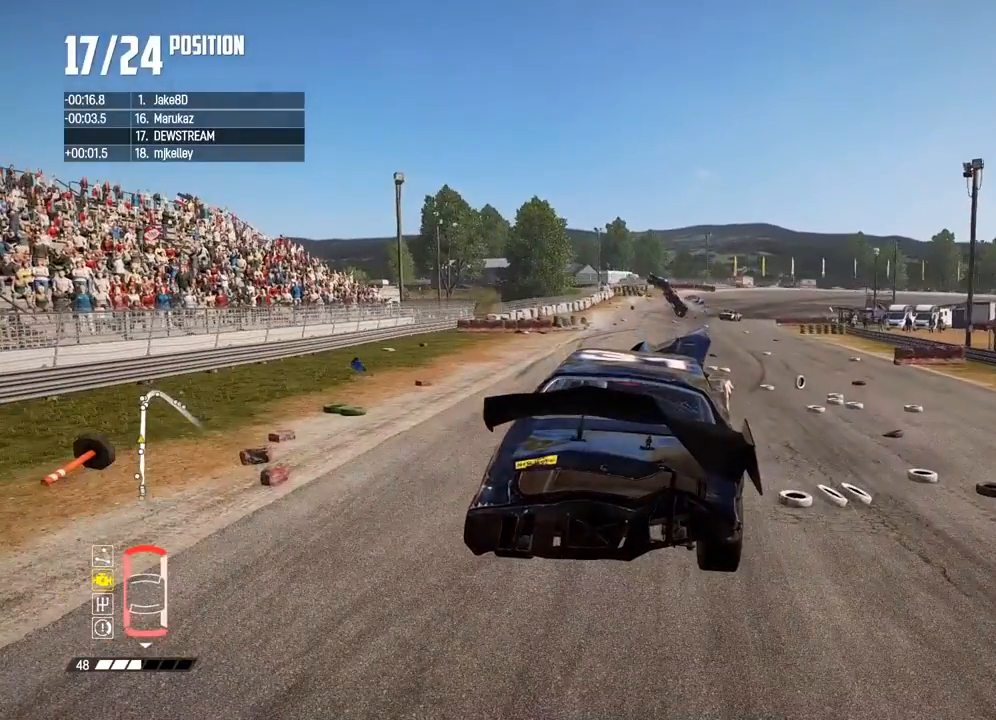
{"dt_ms": 500, "buttons": [], "left_stick": "center", "right_stick": "center", "button_events": []}